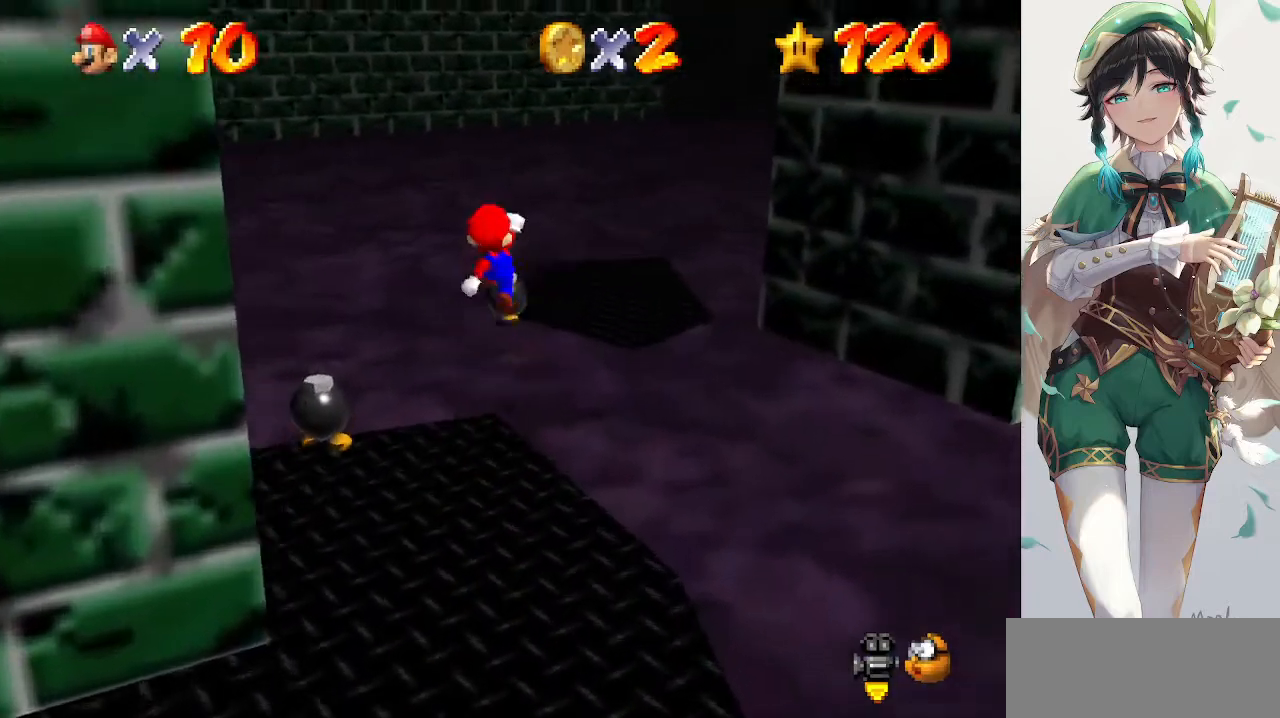
Gameplay with a controller (Nintendo layout); each line is a JSON object with the inputs held at the frame after it. "events" lists button and stick changes between this image and that frame as [ms after this image, input, new state], when the widget could be followed in between. Not read: L3 R3.
{"buttons": [], "left_stick": "down", "events": [[67, "B", "down"], [133, "A", "up"], [133, "left_stick", "up-right"], [200, "B", "up"], [267, "C_LEFT", "down"], [333, "left_stick", "center"], [400, "C_LEFT", "up"], [467, "left_stick", "down"]]}
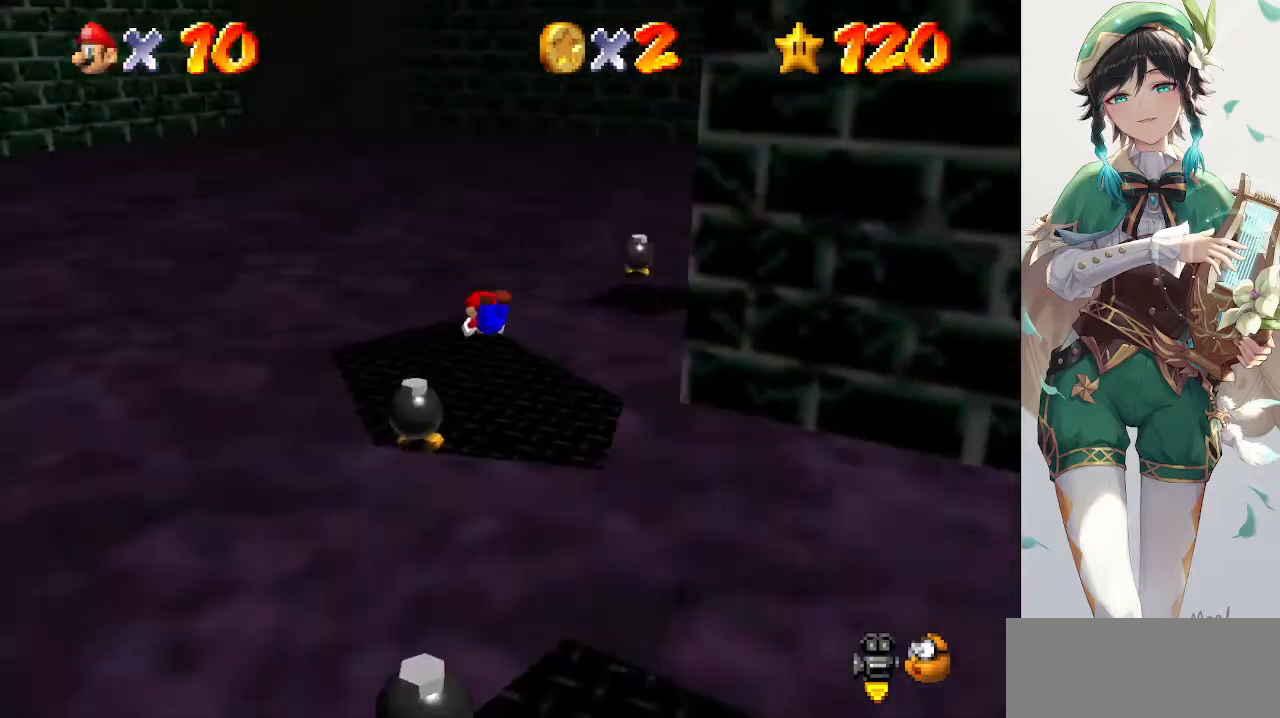
{"buttons": ["C_LEFT"], "left_stick": "center", "events": [[233, "A", "down"], [267, "left_stick", "down-left"], [333, "A", "up"], [433, "C_LEFT", "down"], [467, "left_stick", "center"]]}
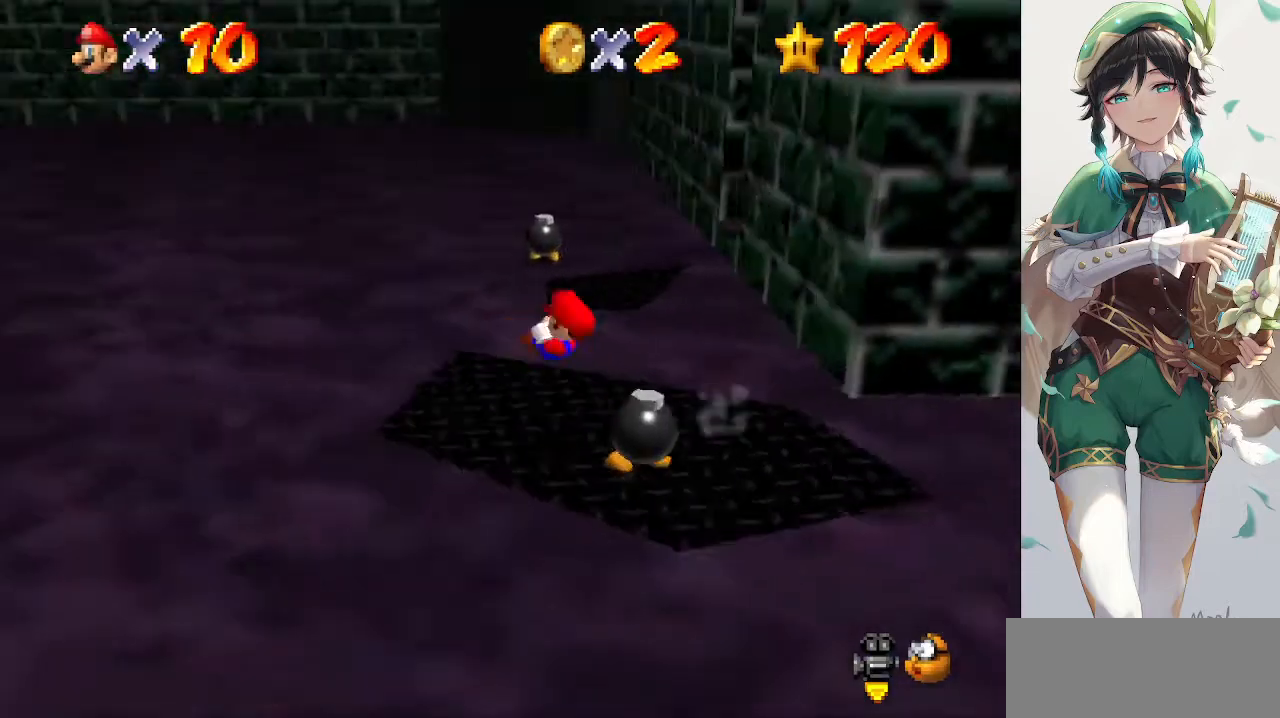
{"buttons": [], "left_stick": "up", "events": [[33, "C_LEFT", "up"], [167, "left_stick", "up"]]}
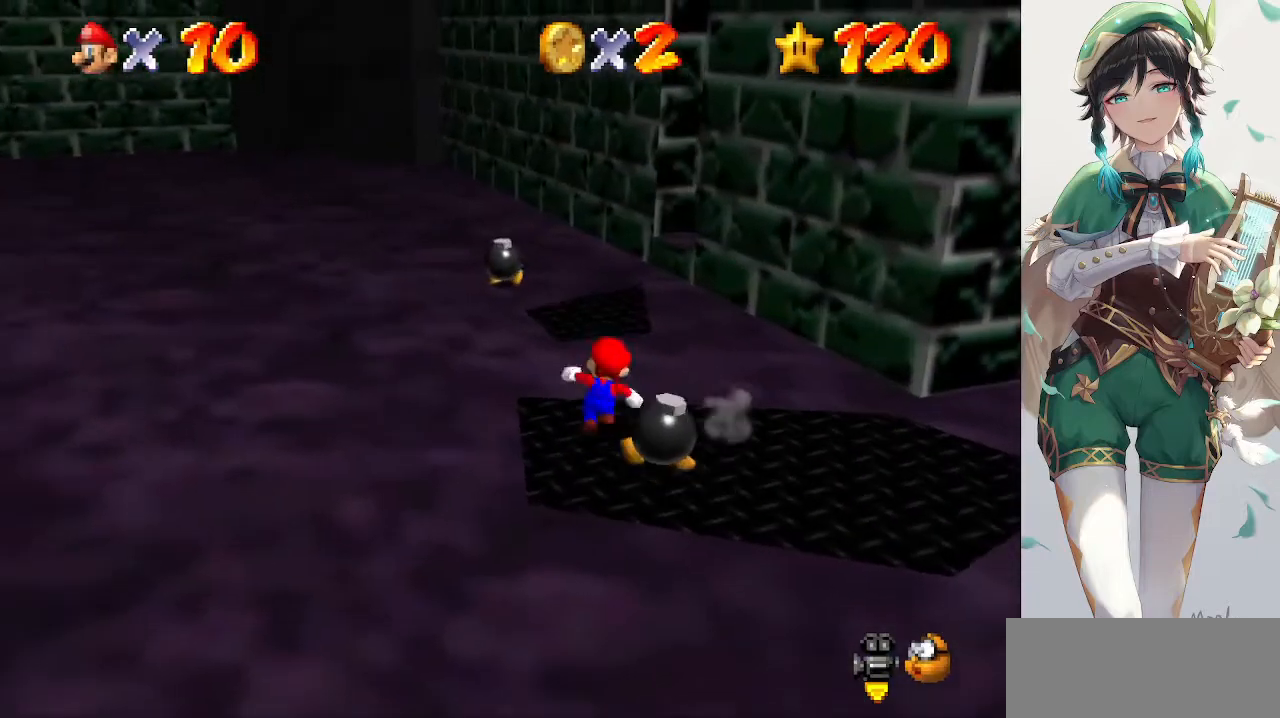
{"buttons": ["C_LEFT"], "left_stick": "down-left", "events": [[33, "A", "down"], [200, "left_stick", "up-left"], [300, "A", "up"], [433, "C_LEFT", "down"], [467, "left_stick", "down-left"]]}
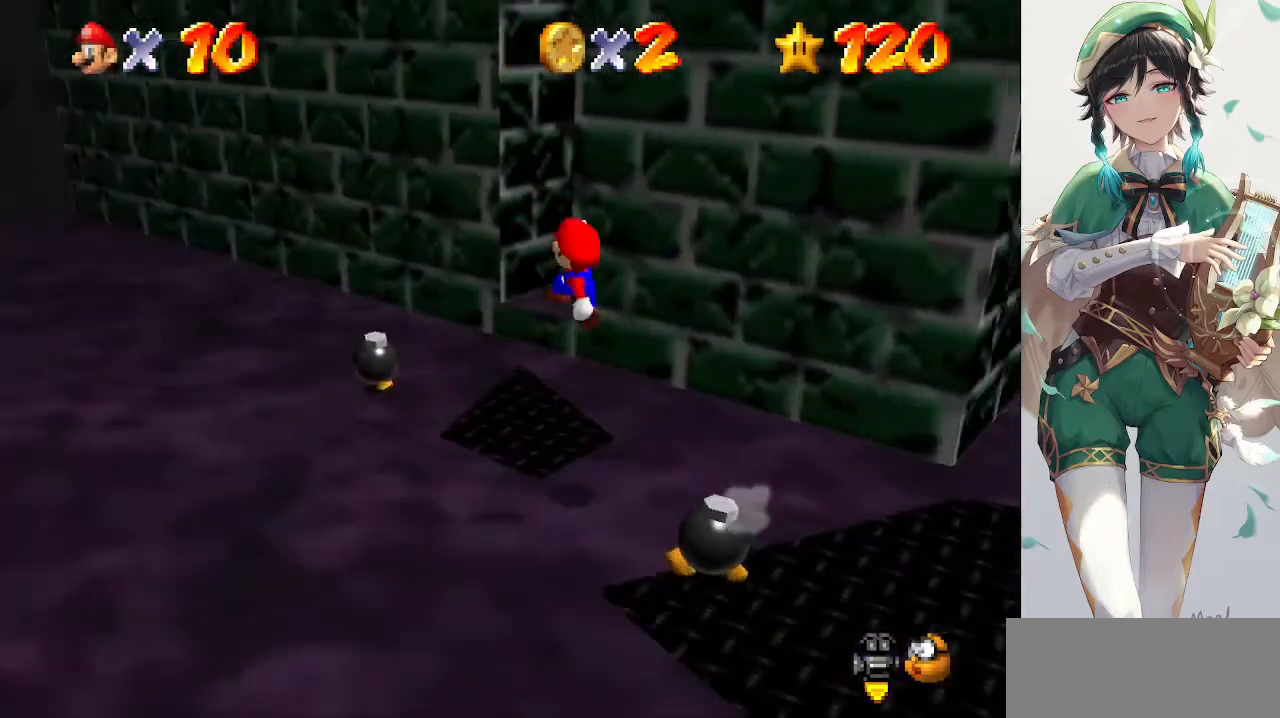
{"buttons": [], "left_stick": "up", "events": [[33, "C_LEFT", "up"], [33, "left_stick", "down-right"], [133, "left_stick", "center"], [233, "left_stick", "up-left"], [500, "left_stick", "up"]]}
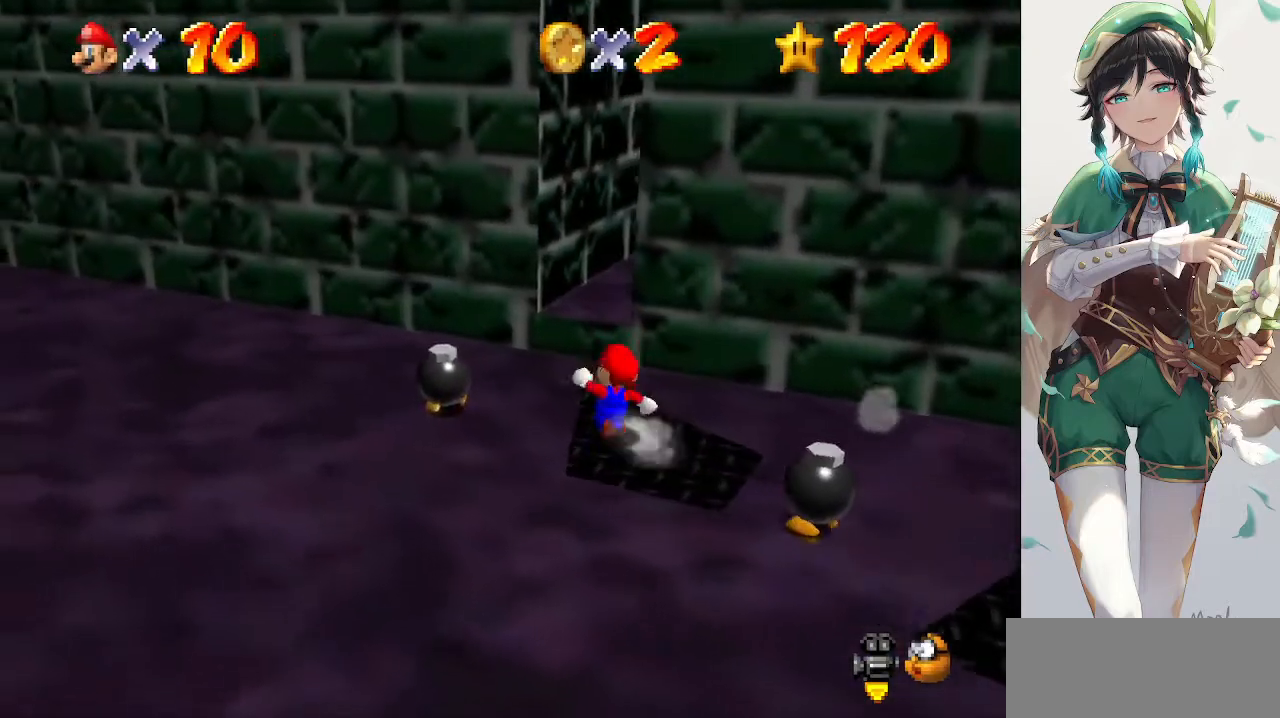
{"buttons": [], "left_stick": "up", "events": [[167, "Z", "down"], [200, "A", "down"], [333, "A", "up"], [333, "Z", "up"]]}
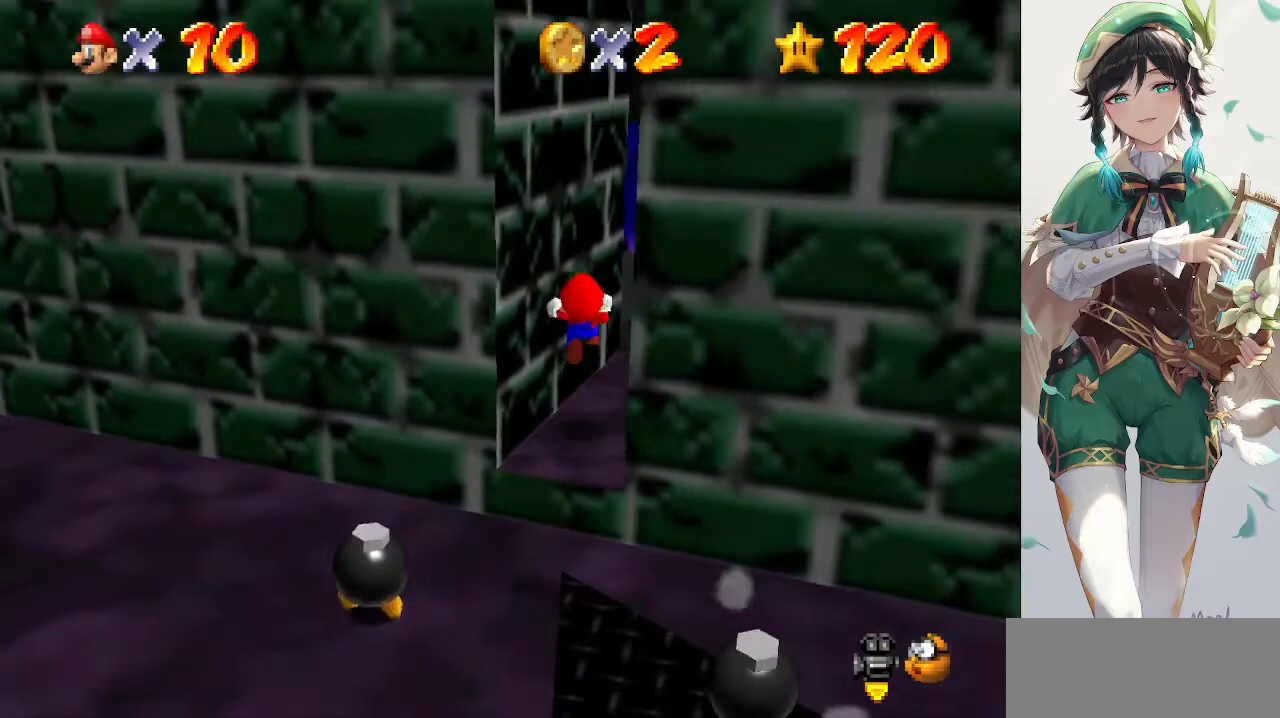
{"buttons": [], "left_stick": "up", "events": [[100, "C_RIGHT", "down"], [133, "C_RIGHT", "up"], [200, "C_RIGHT", "down"], [300, "C_RIGHT", "up"]]}
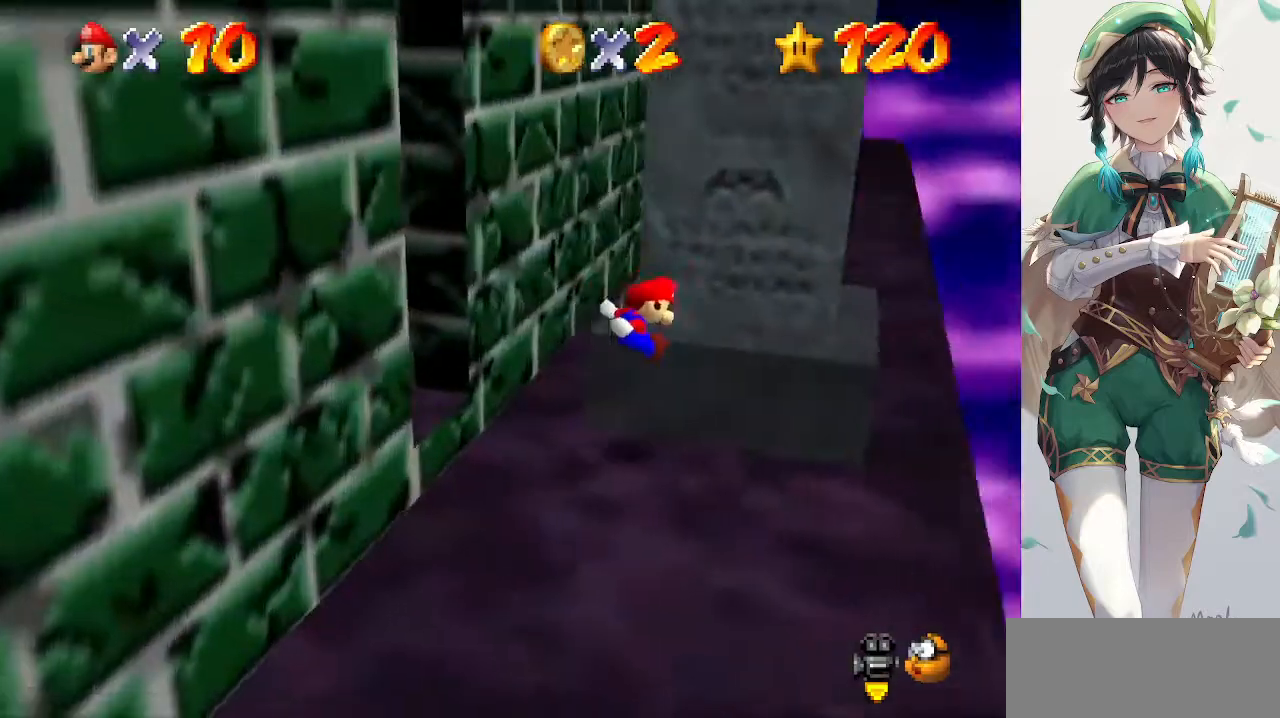
{"buttons": [], "left_stick": "center", "events": [[167, "A", "down"], [300, "A", "up"], [300, "left_stick", "center"], [400, "C_RIGHT", "down"], [500, "C_RIGHT", "up"]]}
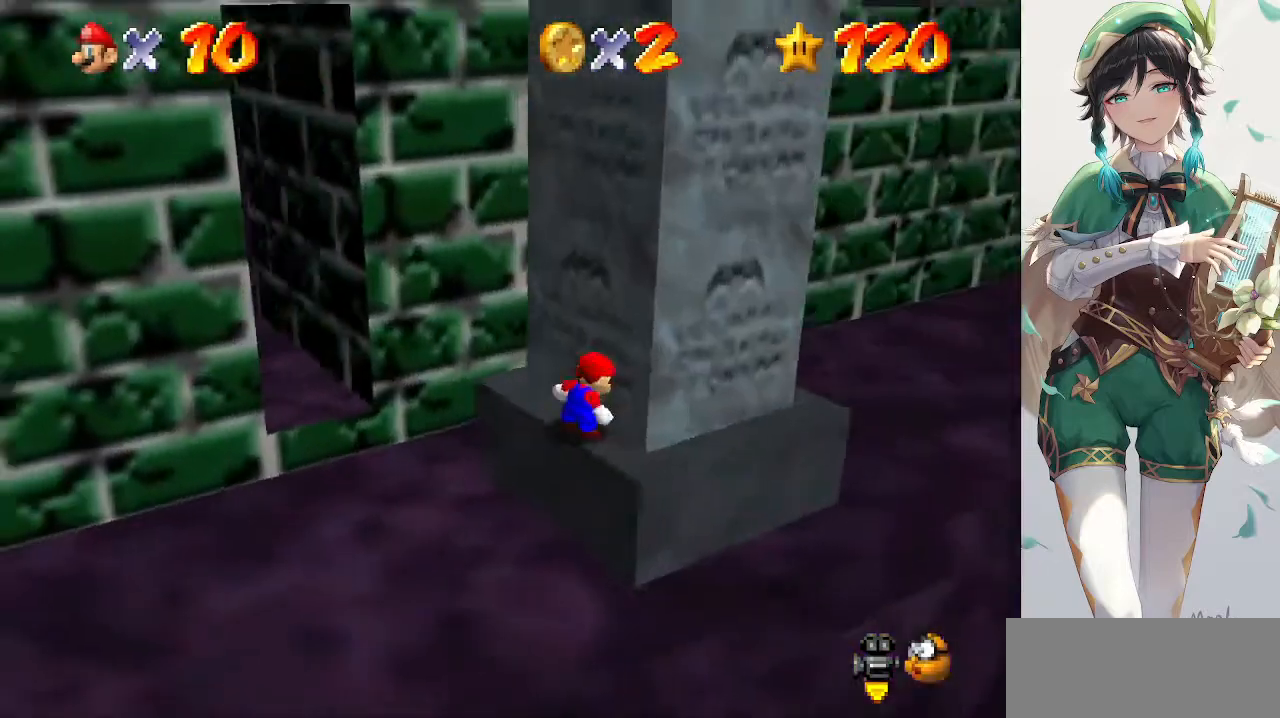
{"buttons": [], "left_stick": "center", "events": [[167, "C_DOWN", "down"], [300, "C_DOWN", "up"]]}
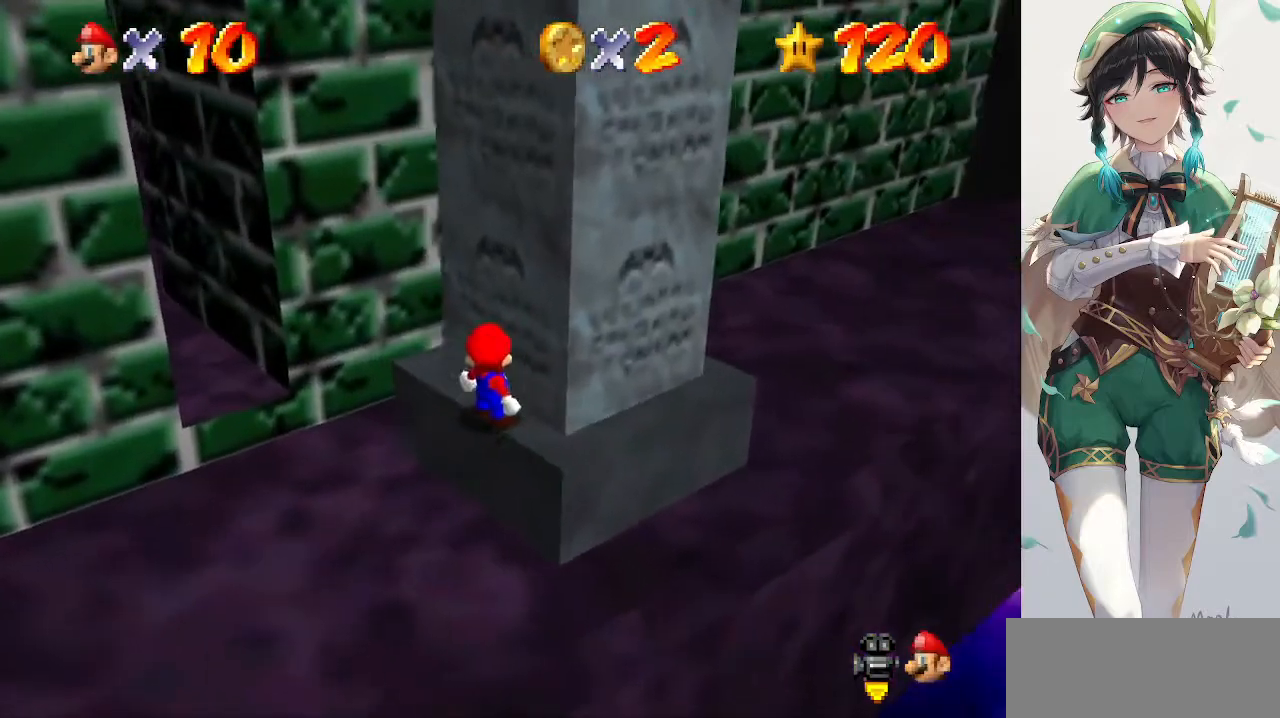
{"buttons": ["C_DOWN"], "left_stick": "center", "events": [[33, "left_stick", "up"], [167, "A", "down"], [267, "A", "up"], [333, "left_stick", "center"], [500, "C_DOWN", "down"]]}
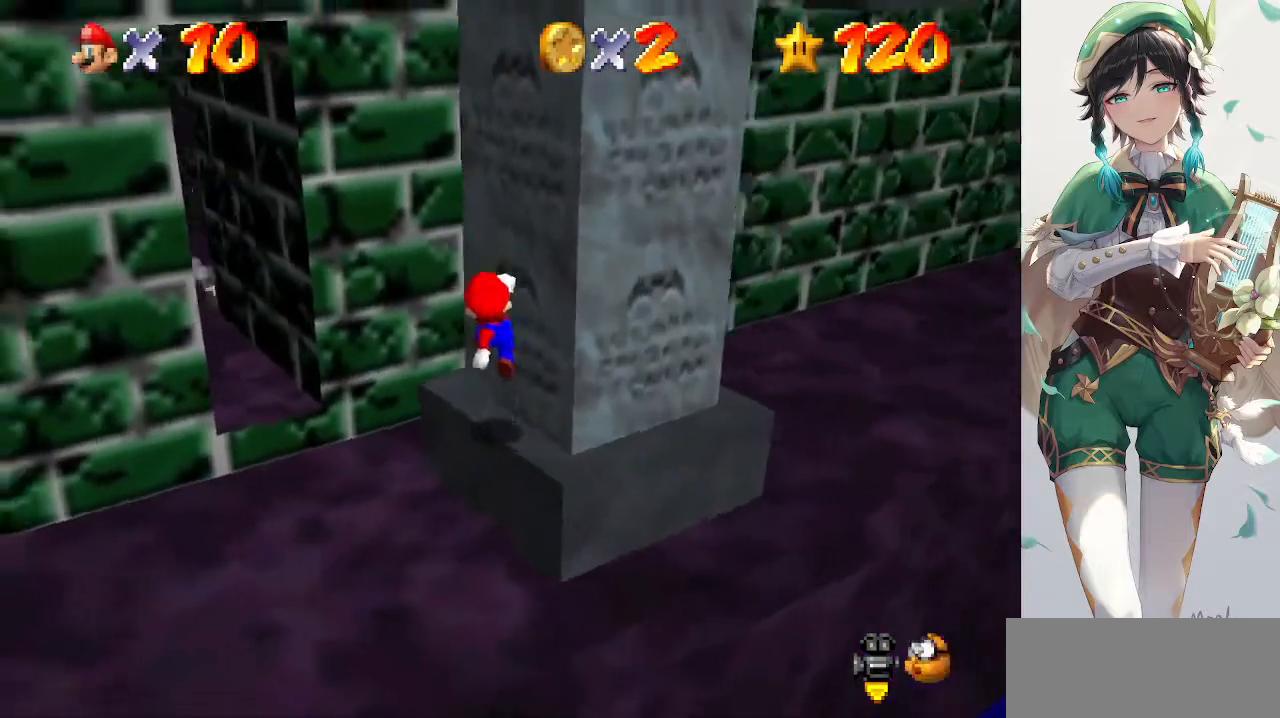
{"buttons": [], "left_stick": "center", "events": [[33, "C_LEFT", "down"], [67, "C_DOWN", "up"], [133, "C_LEFT", "up"]]}
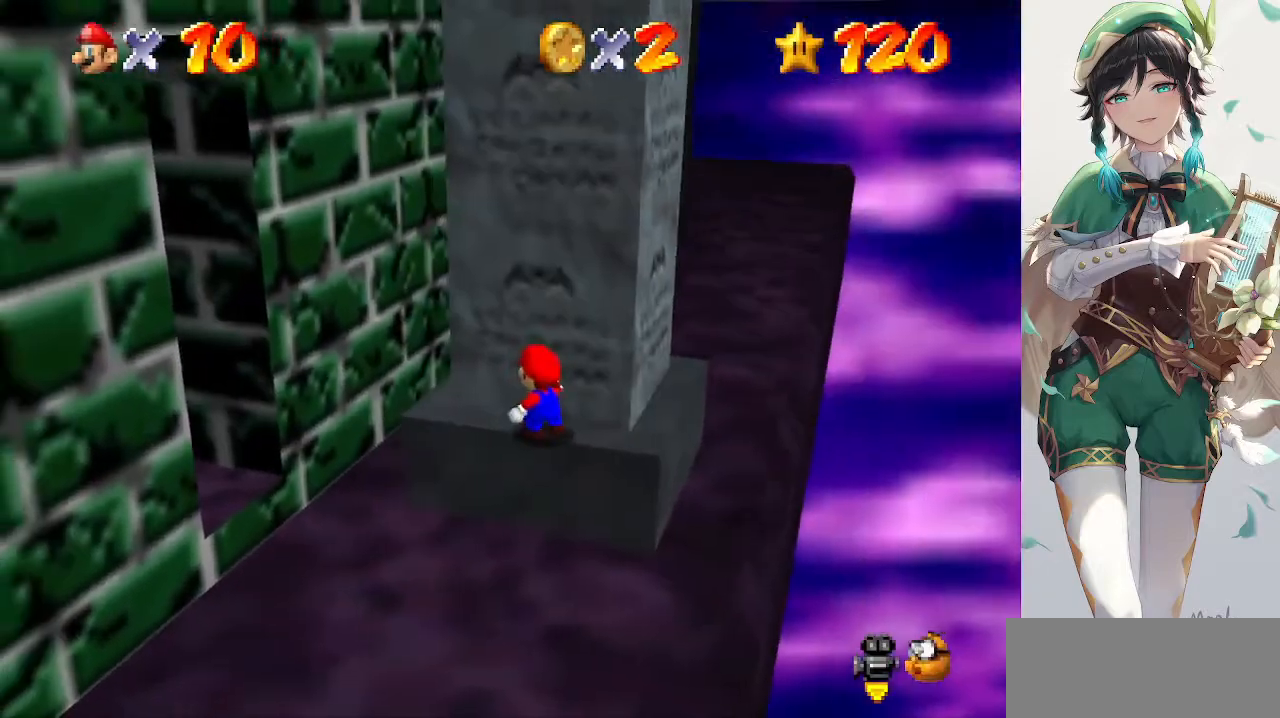
{"buttons": [], "left_stick": "up-left", "events": [[33, "A", "down"], [100, "A", "up"], [100, "left_stick", "up-left"]]}
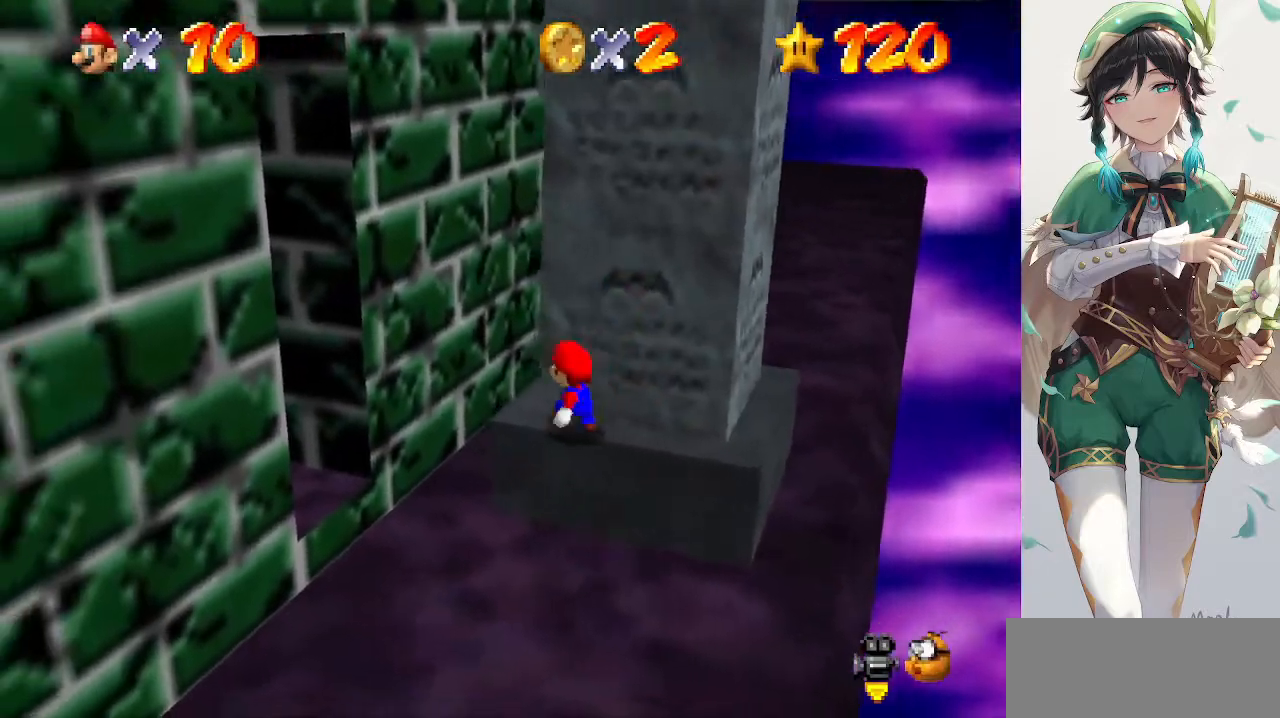
{"buttons": [], "left_stick": "left", "events": [[33, "A", "down"], [233, "A", "up"], [333, "left_stick", "left"]]}
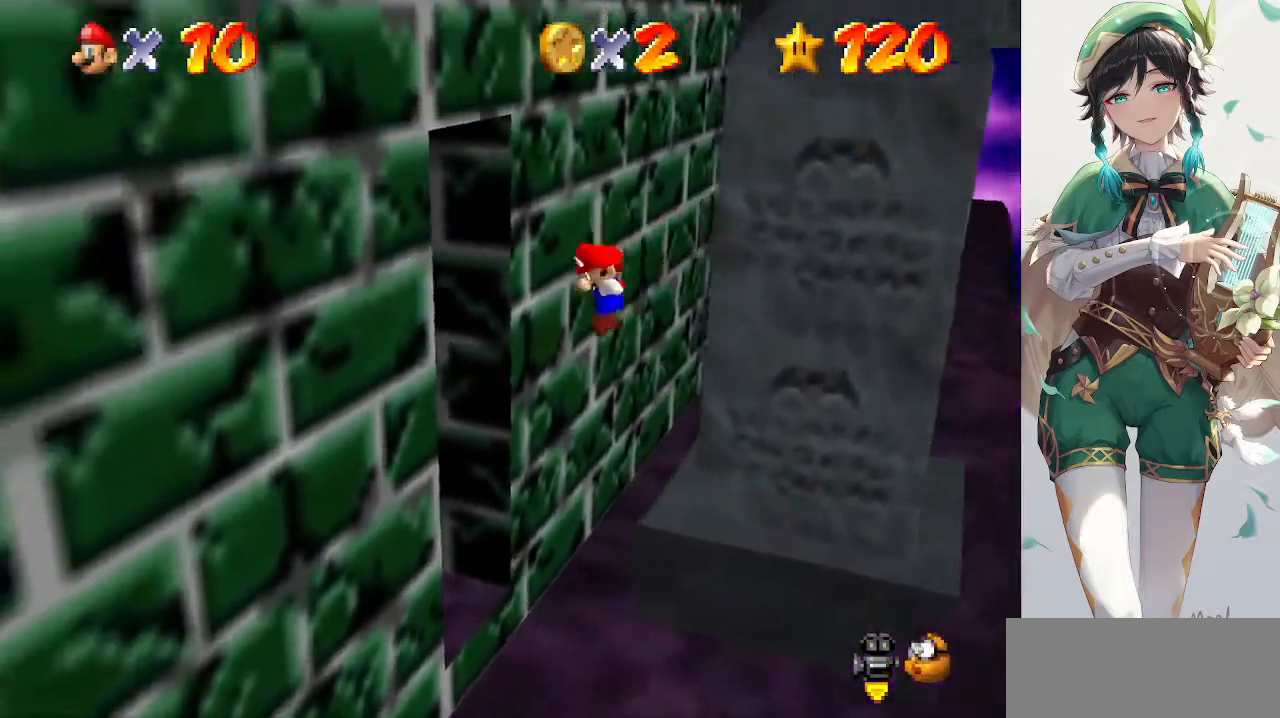
{"buttons": ["A"], "left_stick": "up-right", "events": [[100, "A", "down"], [133, "left_stick", "up-right"], [233, "A", "up"], [400, "A", "down"]]}
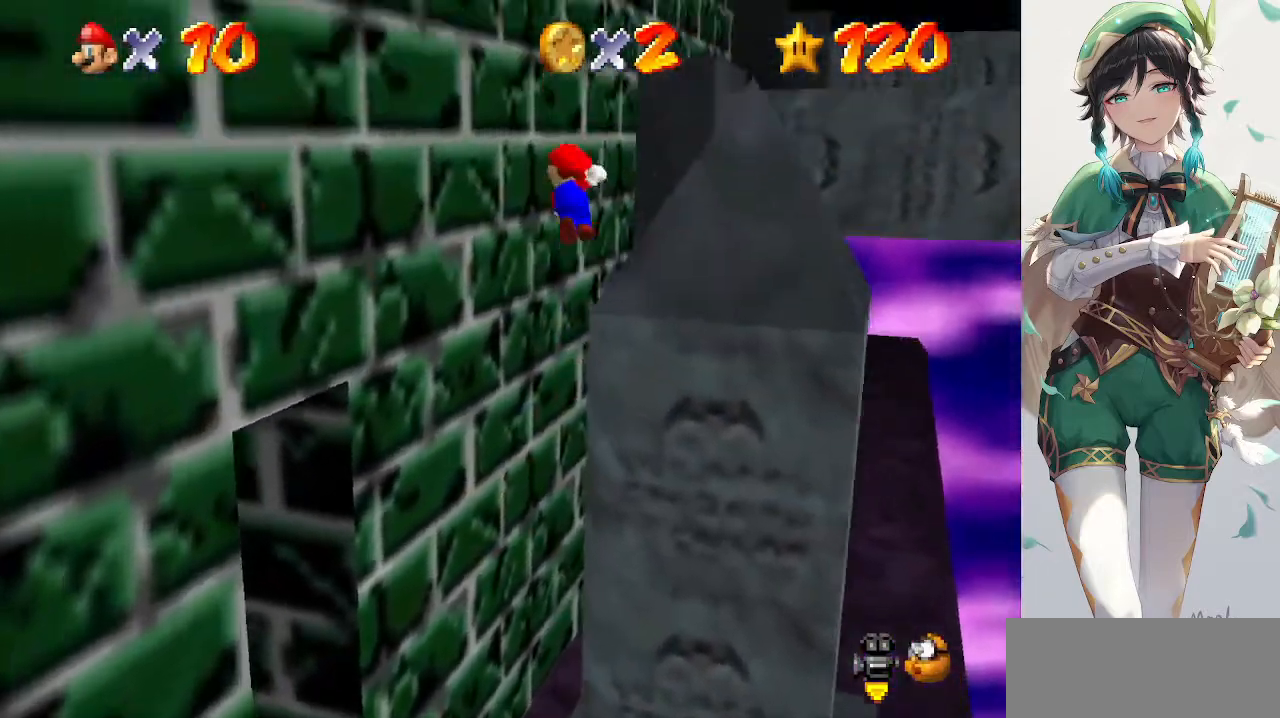
{"buttons": ["A"], "left_stick": "up", "events": [[67, "A", "up"], [67, "left_stick", "up"], [200, "A", "down"]]}
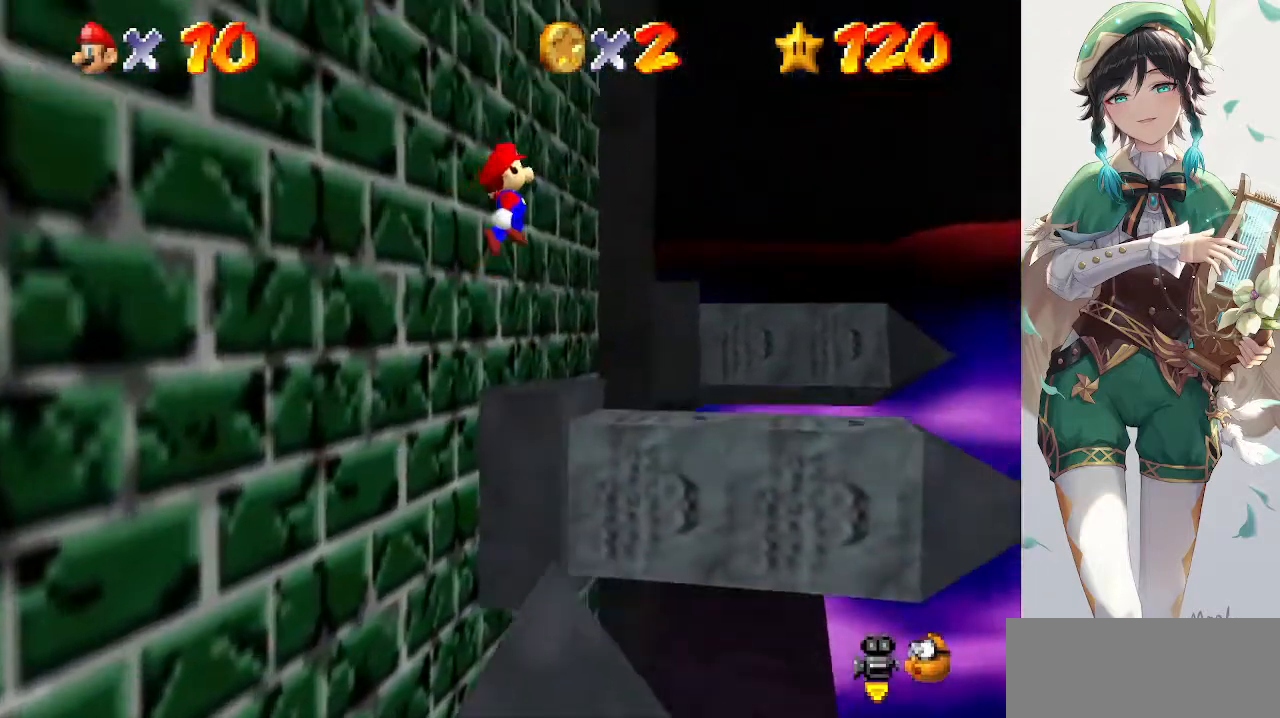
{"buttons": [], "left_stick": "up-left", "events": [[400, "A", "up"], [467, "left_stick", "up-left"]]}
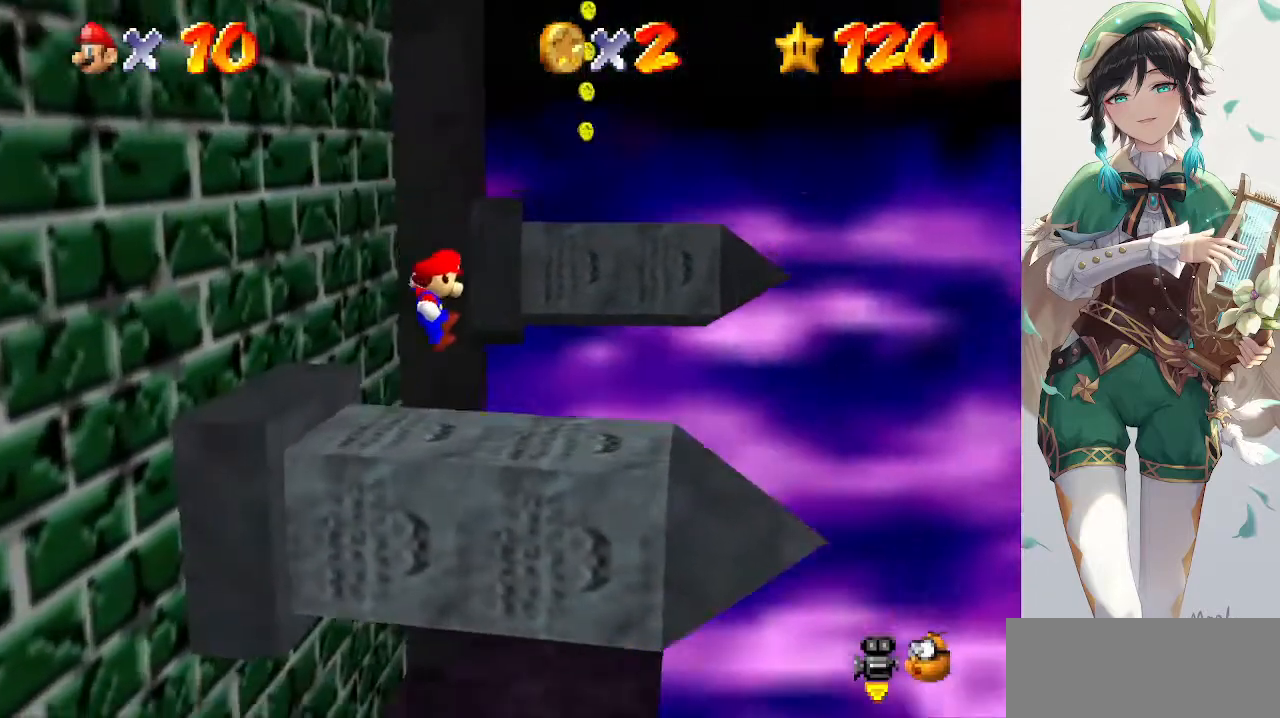
{"buttons": [], "left_stick": "center", "events": [[167, "left_stick", "center"]]}
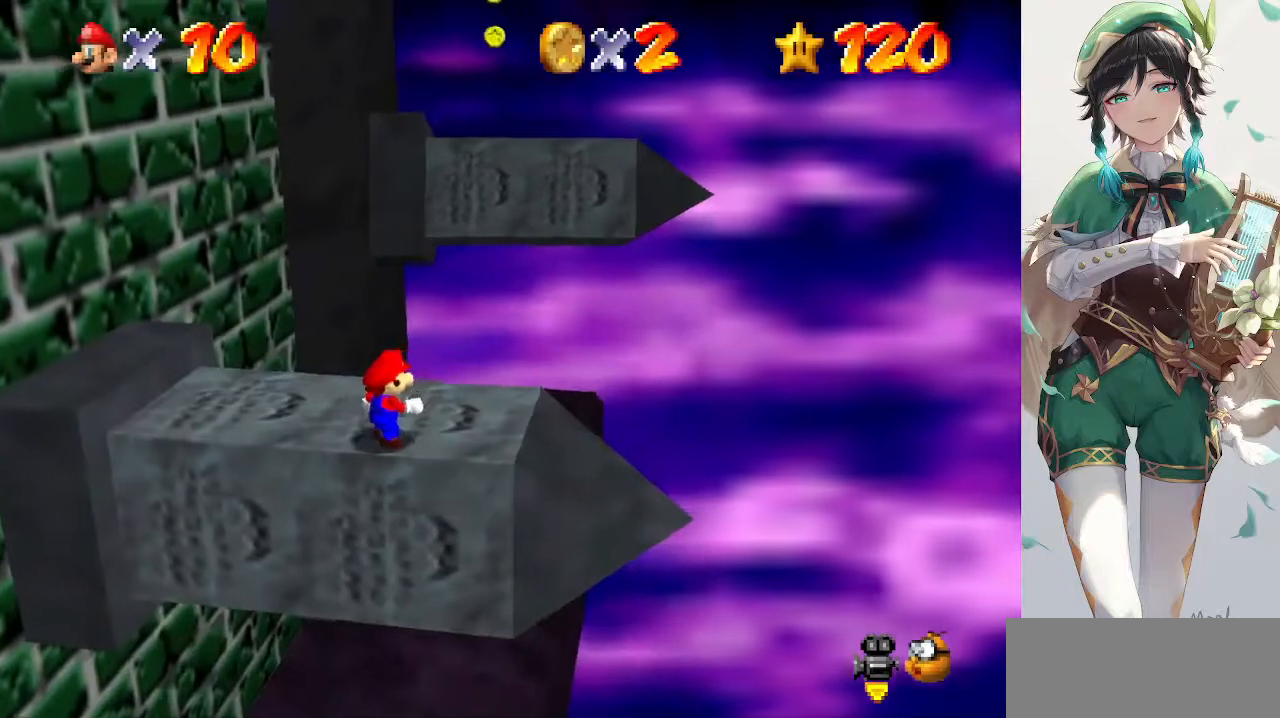
{"buttons": [], "left_stick": "up", "events": [[33, "left_stick", "right"], [133, "left_stick", "up-right"], [233, "left_stick", "up"]]}
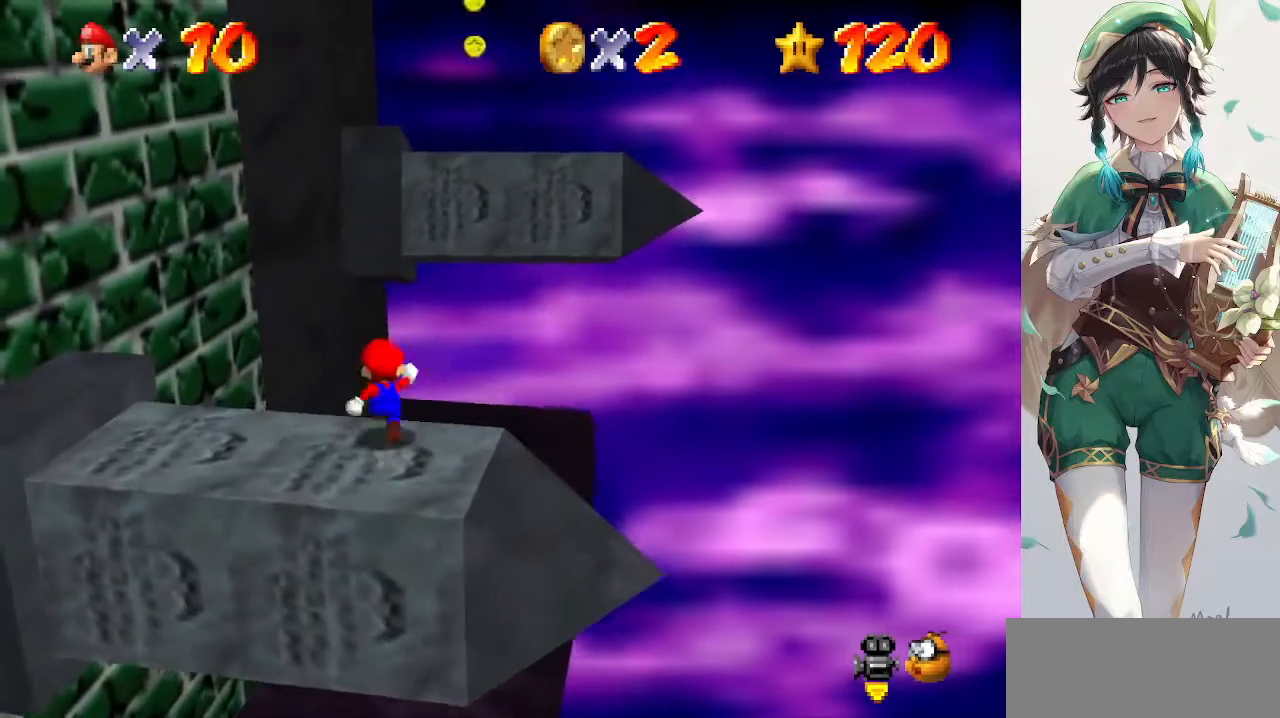
{"buttons": [], "left_stick": "up", "events": [[33, "Z", "down"], [67, "A", "down"], [200, "Z", "up"], [233, "A", "up"]]}
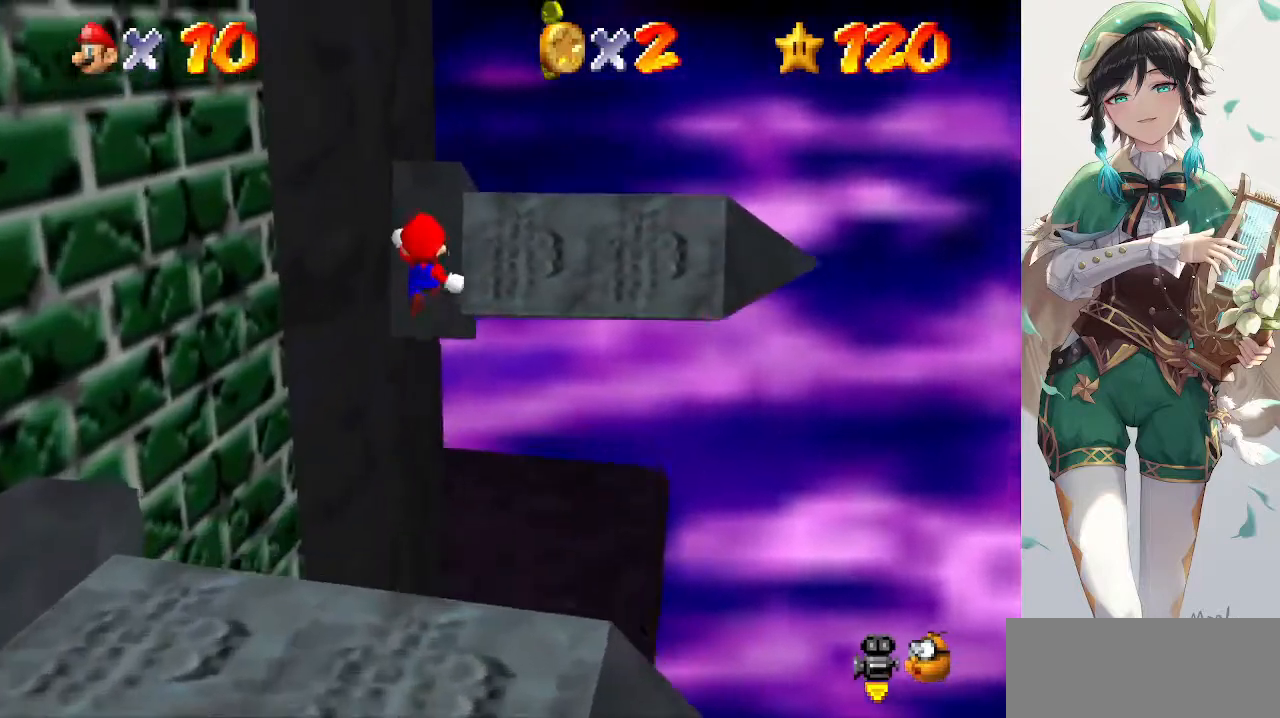
{"buttons": [], "left_stick": "up", "events": []}
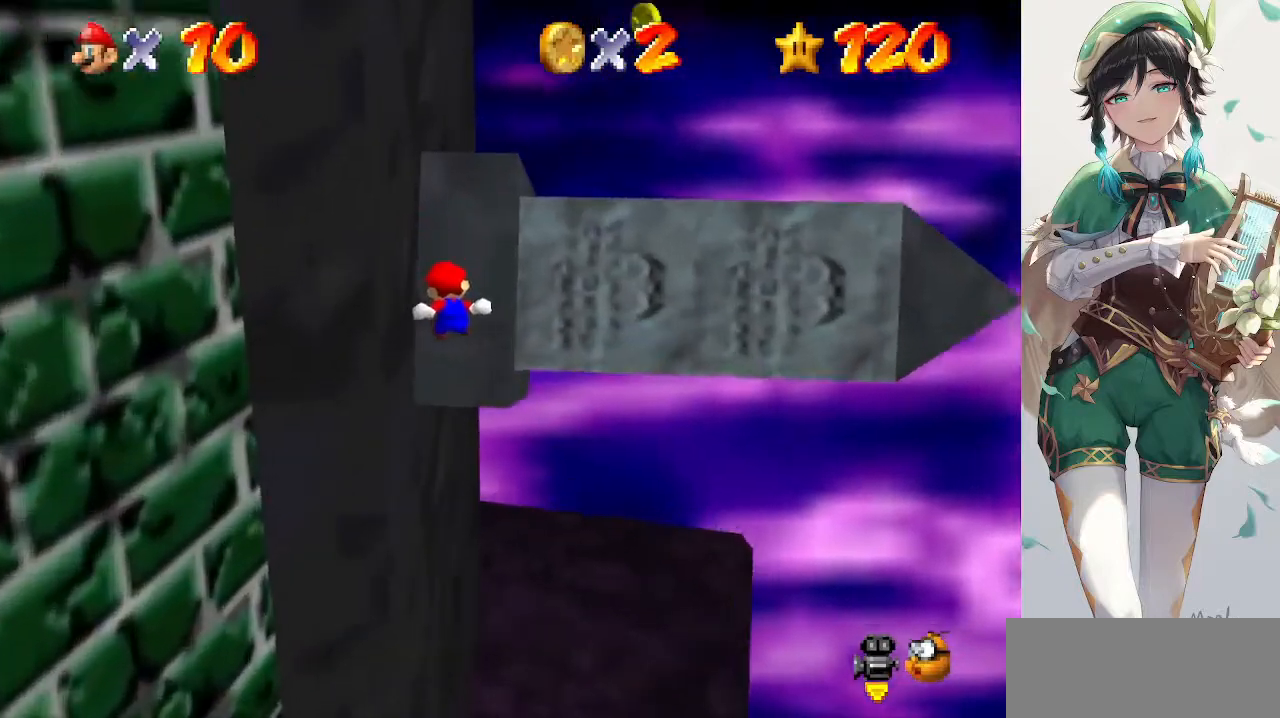
{"buttons": [], "left_stick": "up", "events": []}
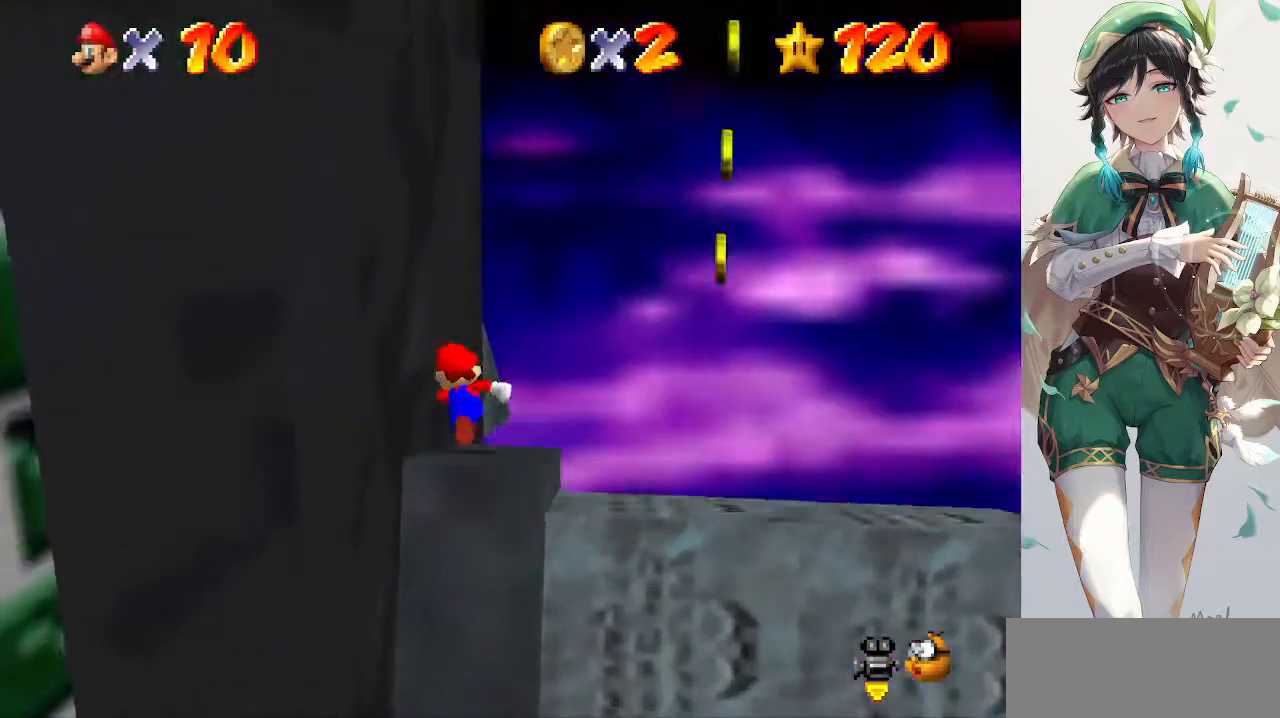
{"buttons": ["A"], "left_stick": "up-left", "events": [[67, "A", "down"], [433, "left_stick", "up-left"]]}
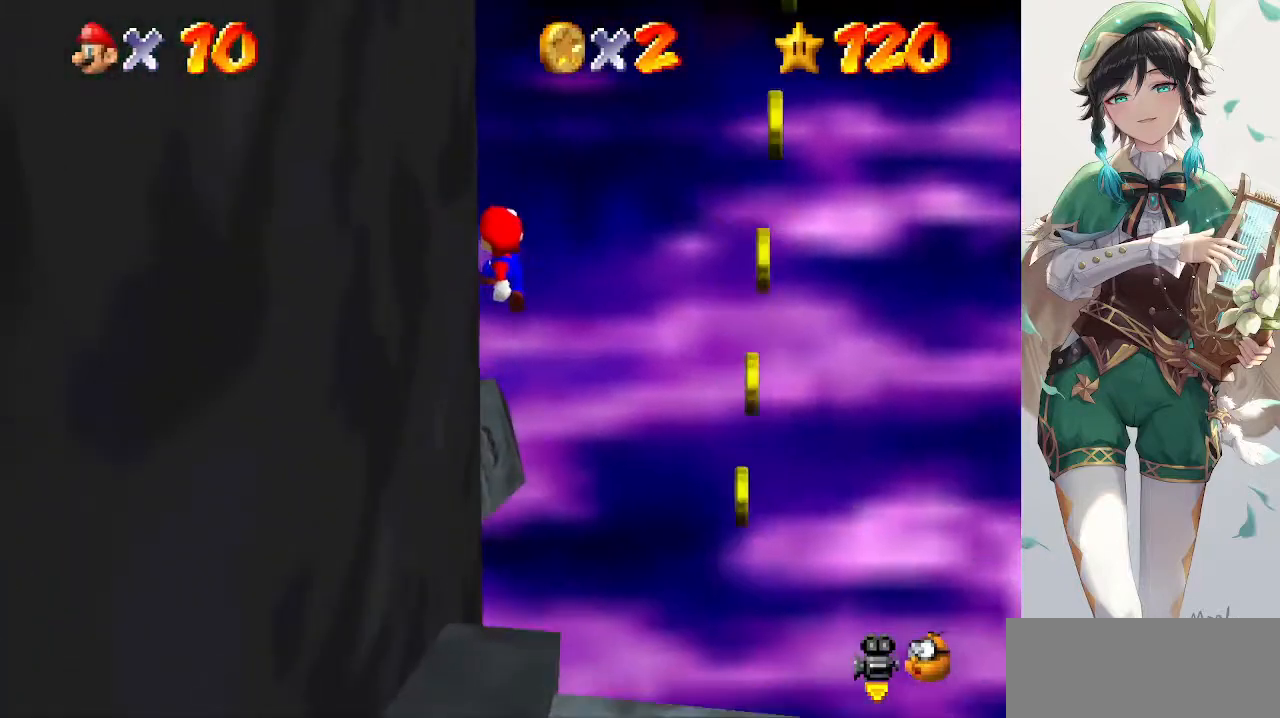
{"buttons": [], "left_stick": "left", "events": [[167, "left_stick", "down-right"], [300, "left_stick", "down-left"], [333, "B", "down"], [367, "left_stick", "left"], [400, "A", "up"], [467, "B", "up"]]}
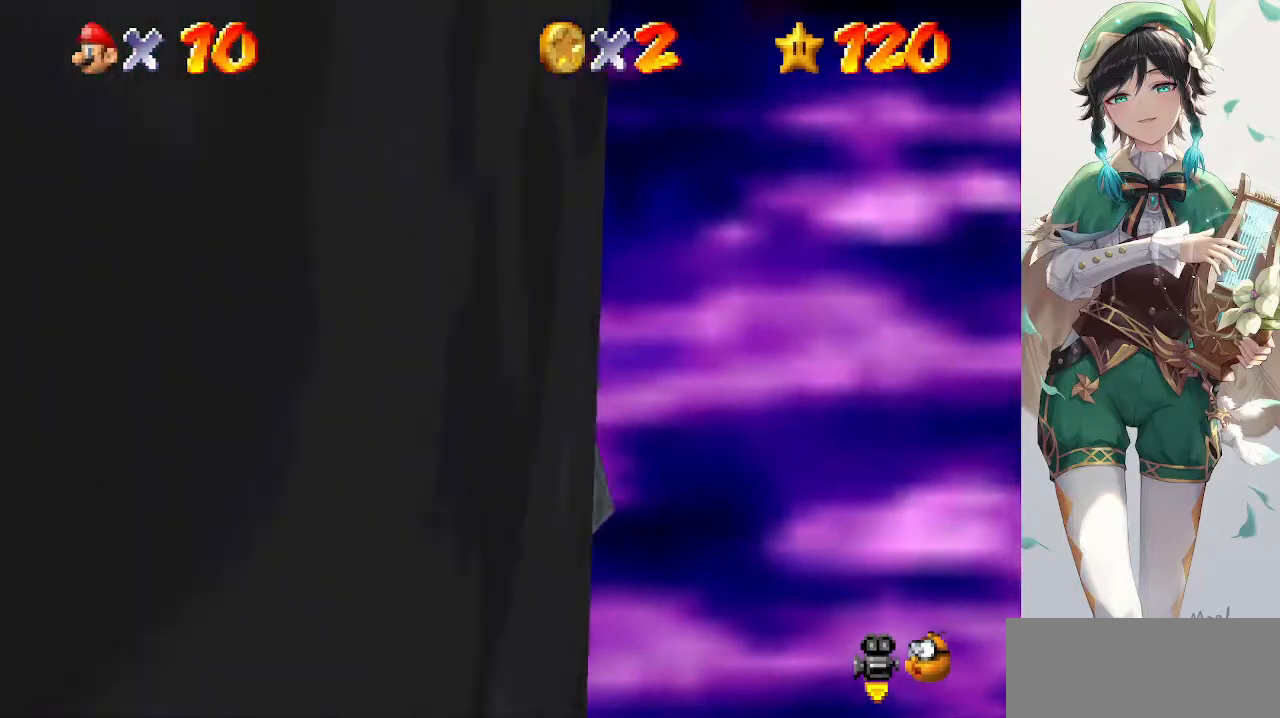
{"buttons": [], "left_stick": "center", "events": [[300, "left_stick", "down-left"], [367, "C_RIGHT", "down"], [433, "C_RIGHT", "up"], [433, "left_stick", "center"]]}
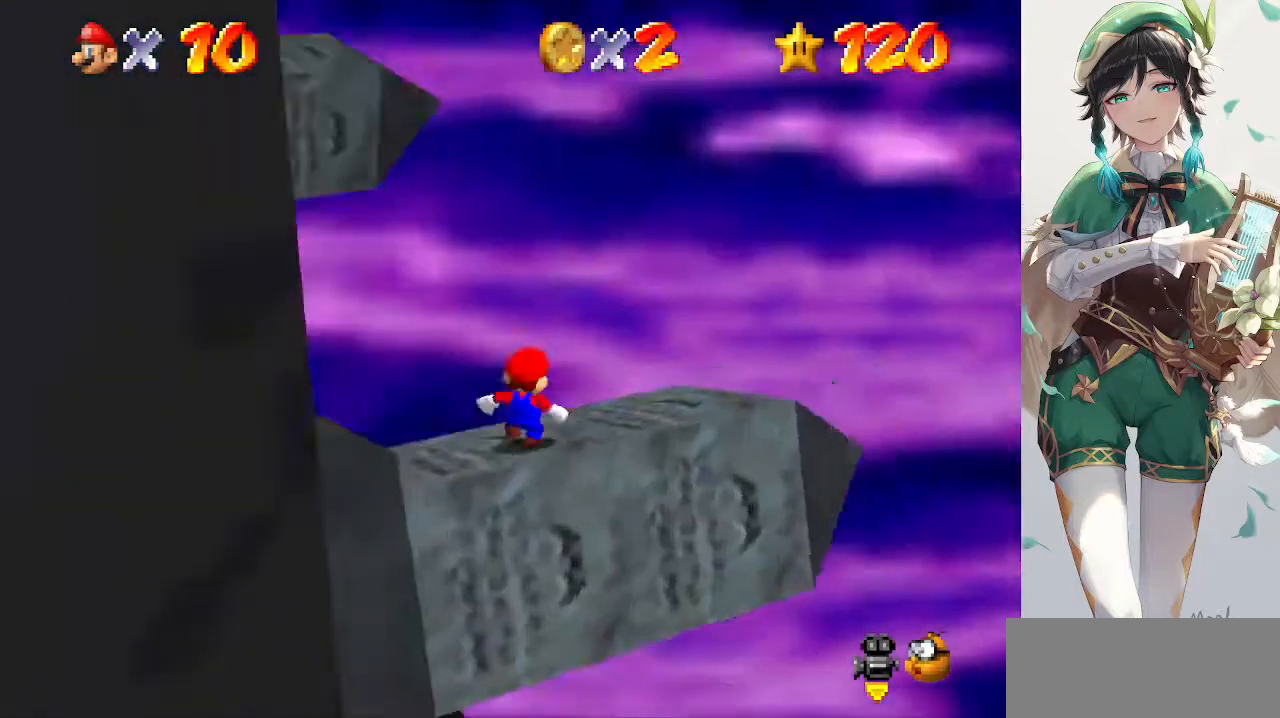
{"buttons": [], "left_stick": "center", "events": [[33, "C_RIGHT", "down"], [100, "C_RIGHT", "up"], [200, "C_RIGHT", "down"], [267, "C_RIGHT", "up"], [300, "C_RIGHT", "down"], [400, "C_RIGHT", "up"]]}
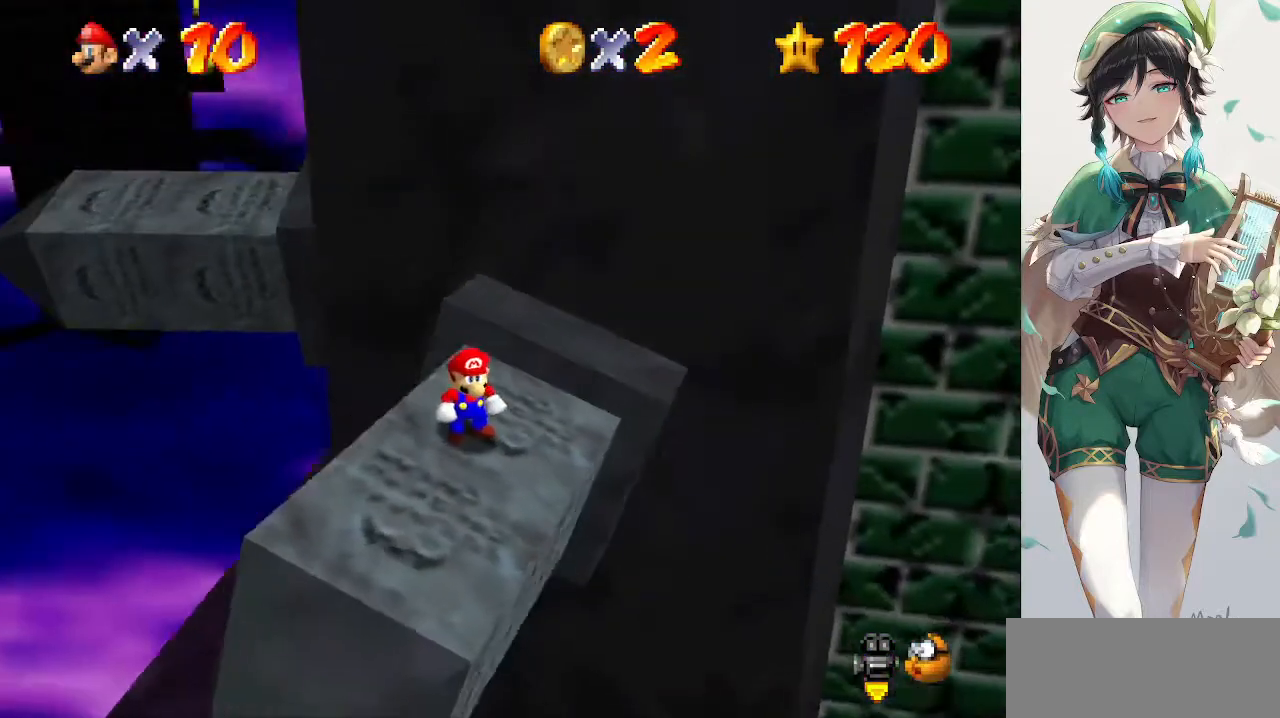
{"buttons": [], "left_stick": "up", "events": [[367, "left_stick", "up"]]}
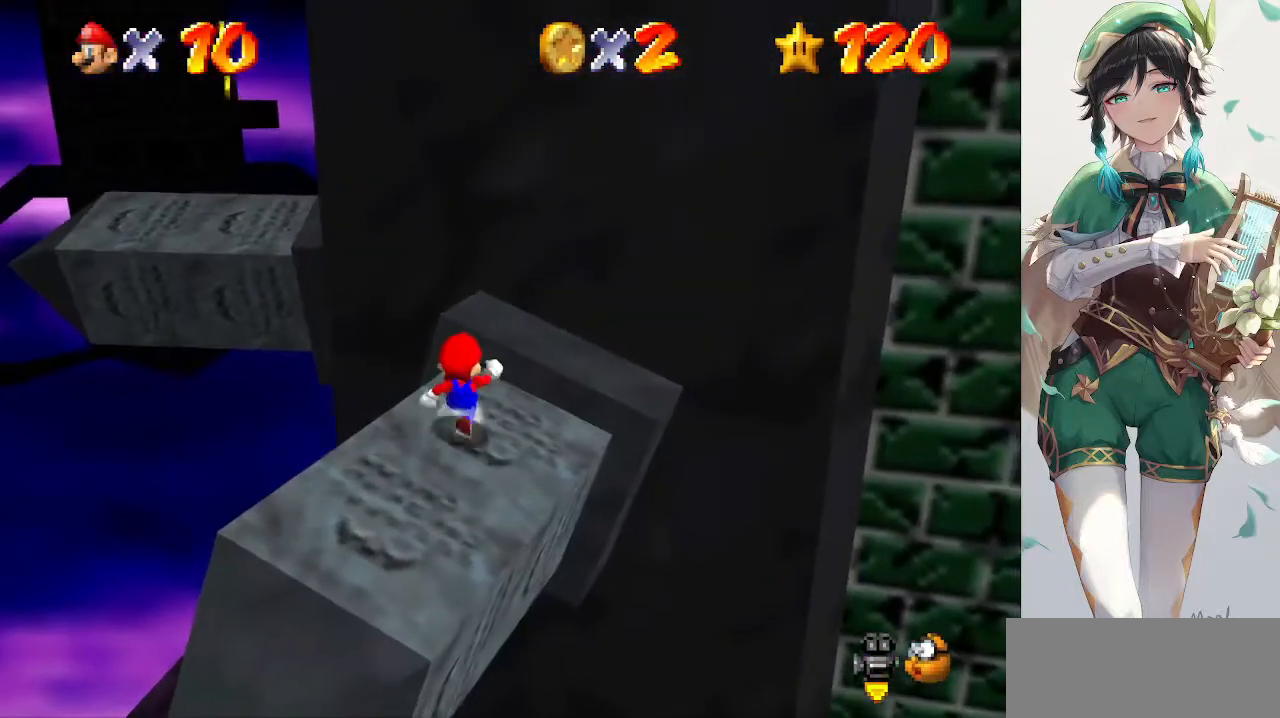
{"buttons": [], "left_stick": "up", "events": [[200, "A", "down"], [267, "A", "up"]]}
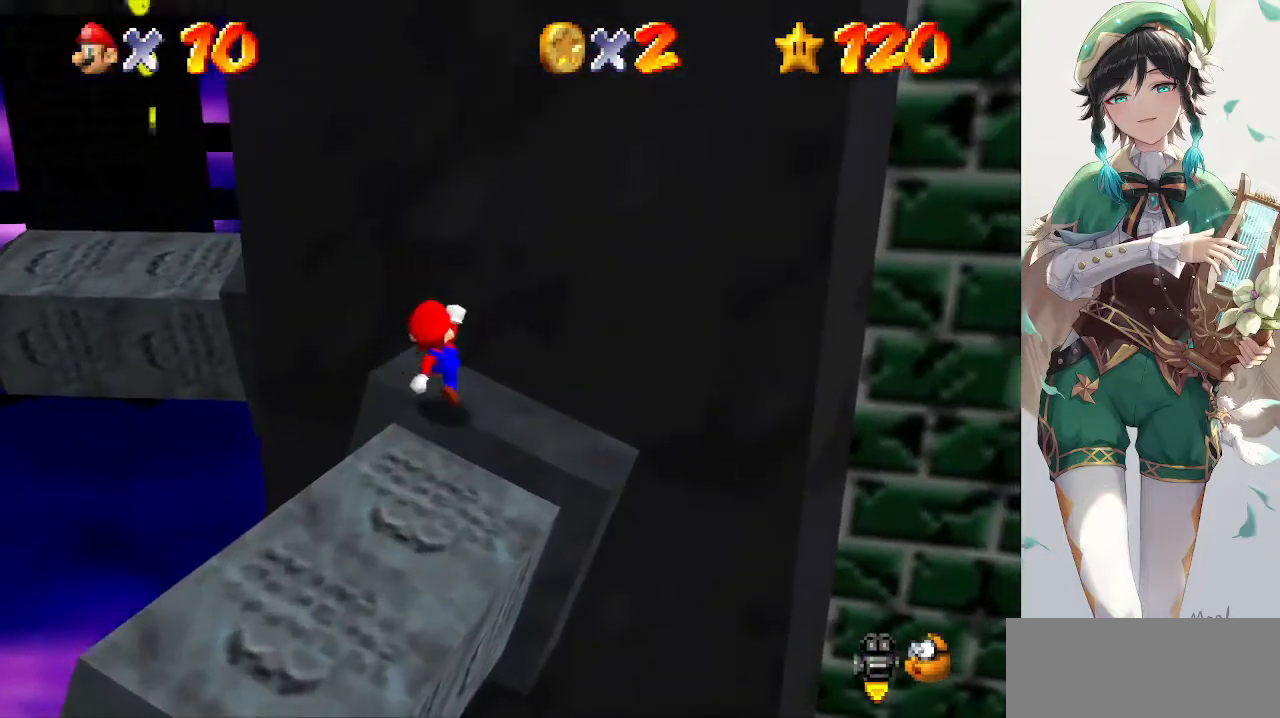
{"buttons": [], "left_stick": "center", "events": [[67, "left_stick", "center"]]}
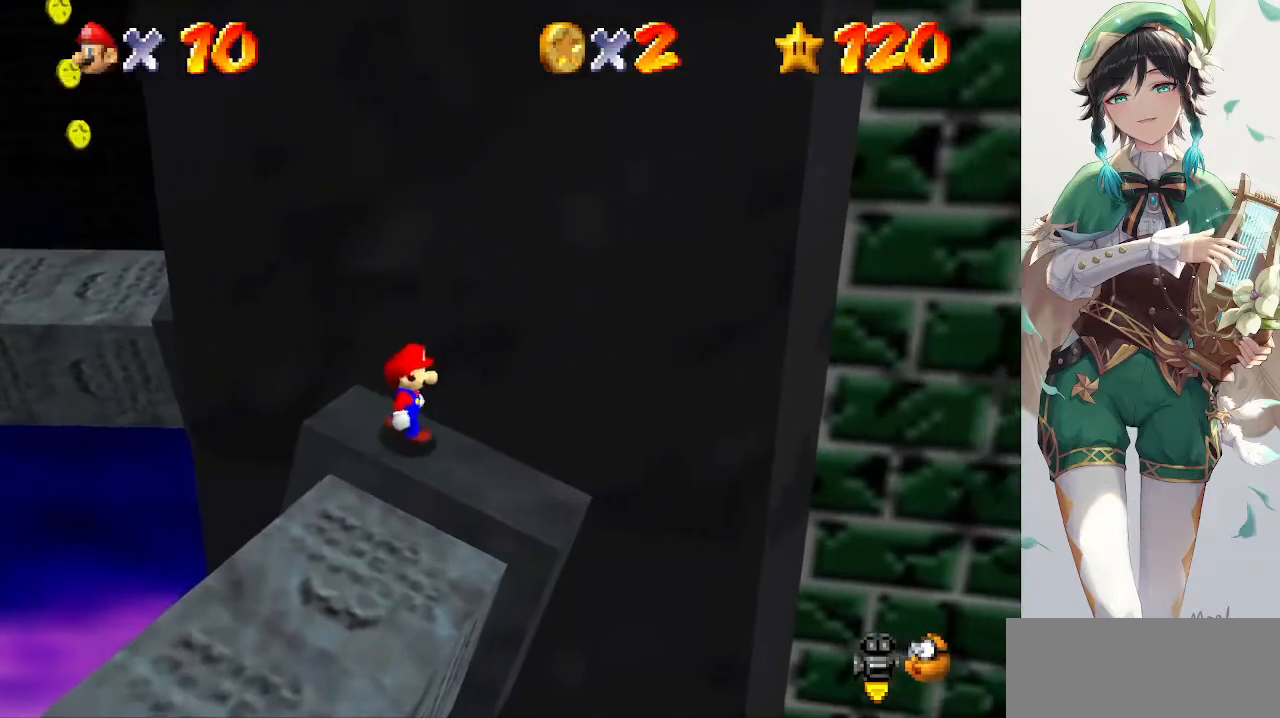
{"buttons": [], "left_stick": "left", "events": [[100, "A", "down"], [200, "A", "up"], [233, "left_stick", "left"]]}
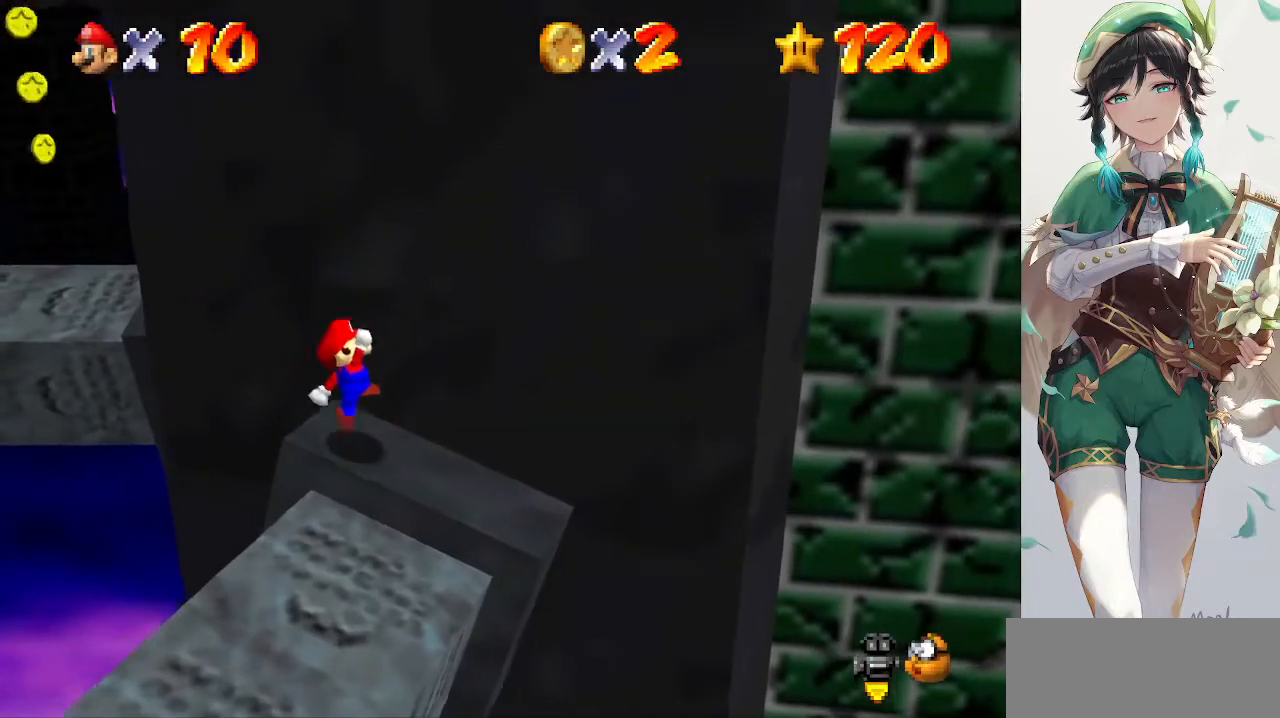
{"buttons": [], "left_stick": "center", "events": [[33, "left_stick", "center"], [300, "A", "down"], [300, "B", "down"], [500, "A", "up"], [500, "B", "up"]]}